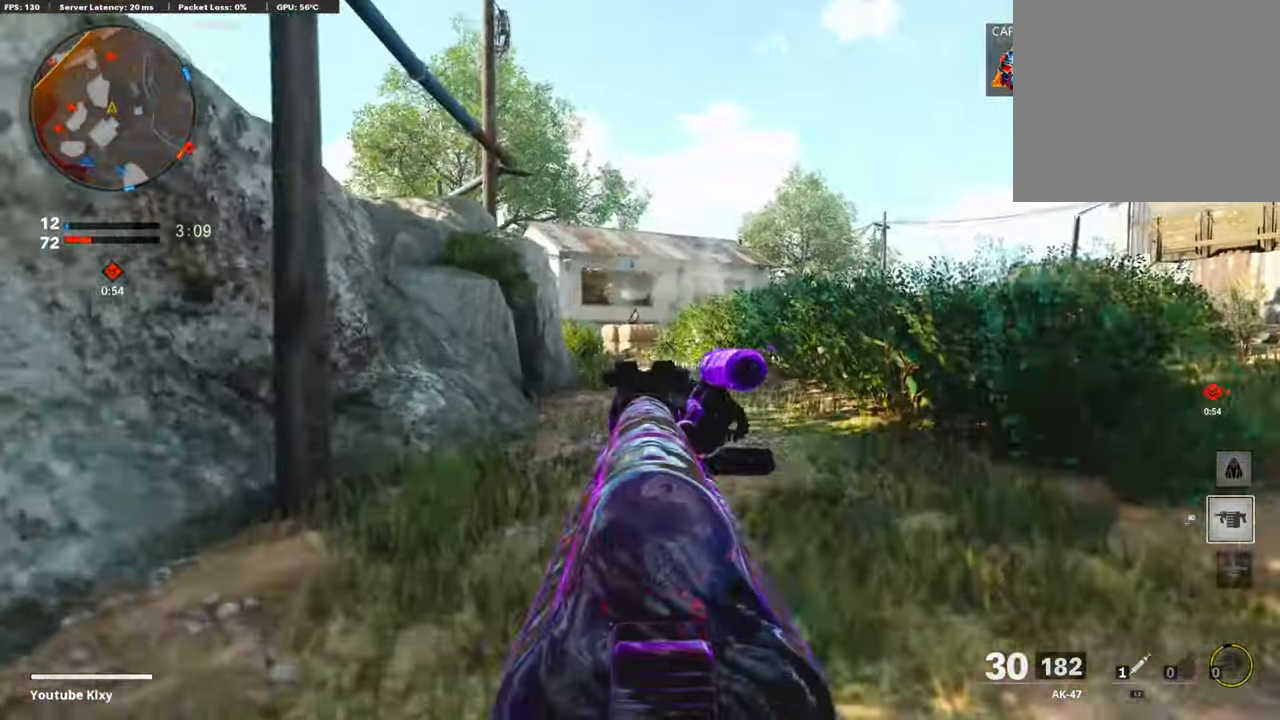
Gameplay with a controller (PlayStation layout); each line is a JSON object with the inputs held at the frame after it. "events" lists button and stick changes between this image and that frame as [ms after this image, input, new state], when the widget could be followed in between.
{"buttons": ["L1", "R1"], "left_stick": "up-left", "right_stick": "right", "events": [[17, "left_stick", "up-left"], [51, "right_stick", "up-right"], [236, "R1", "down"], [336, "right_stick", "right"]]}
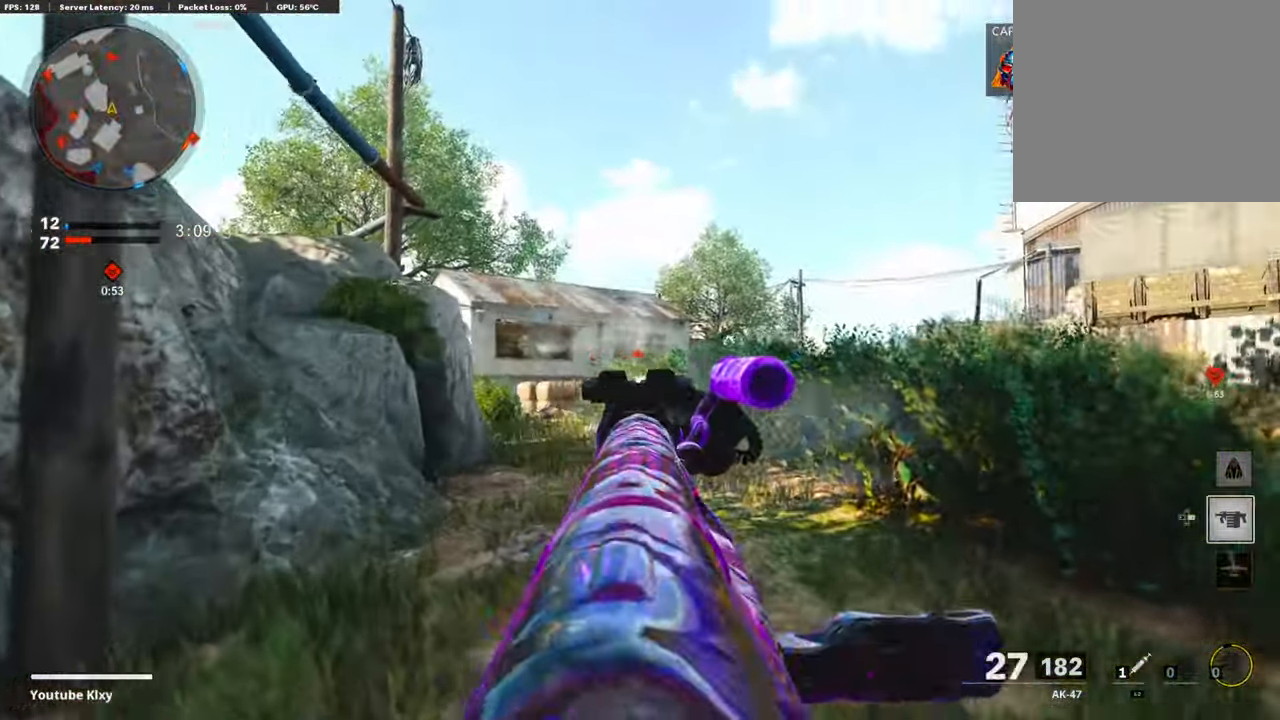
{"buttons": ["L1", "R1"], "left_stick": "up-left", "right_stick": "down-right", "events": [[420, "right_stick", "down-right"]]}
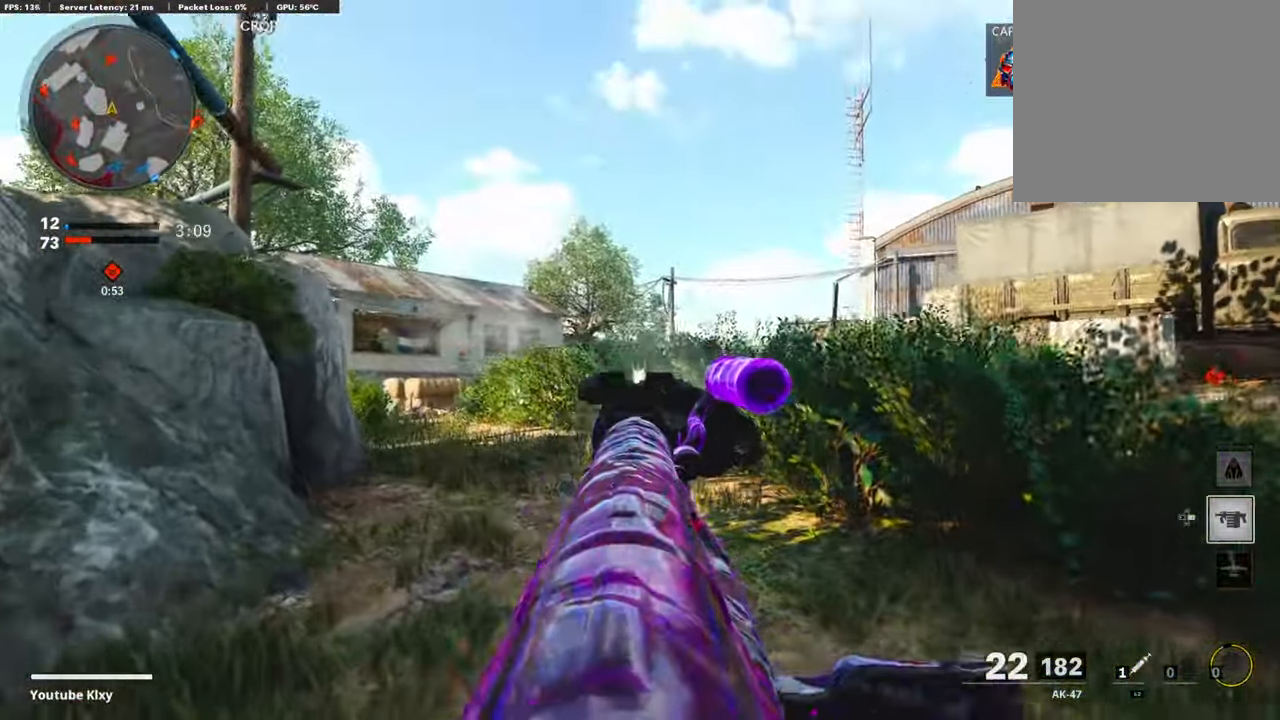
{"buttons": ["L1", "R1"], "left_stick": "up-left", "right_stick": "down-right", "events": [[168, "right_stick", "right"], [403, "right_stick", "down-right"]]}
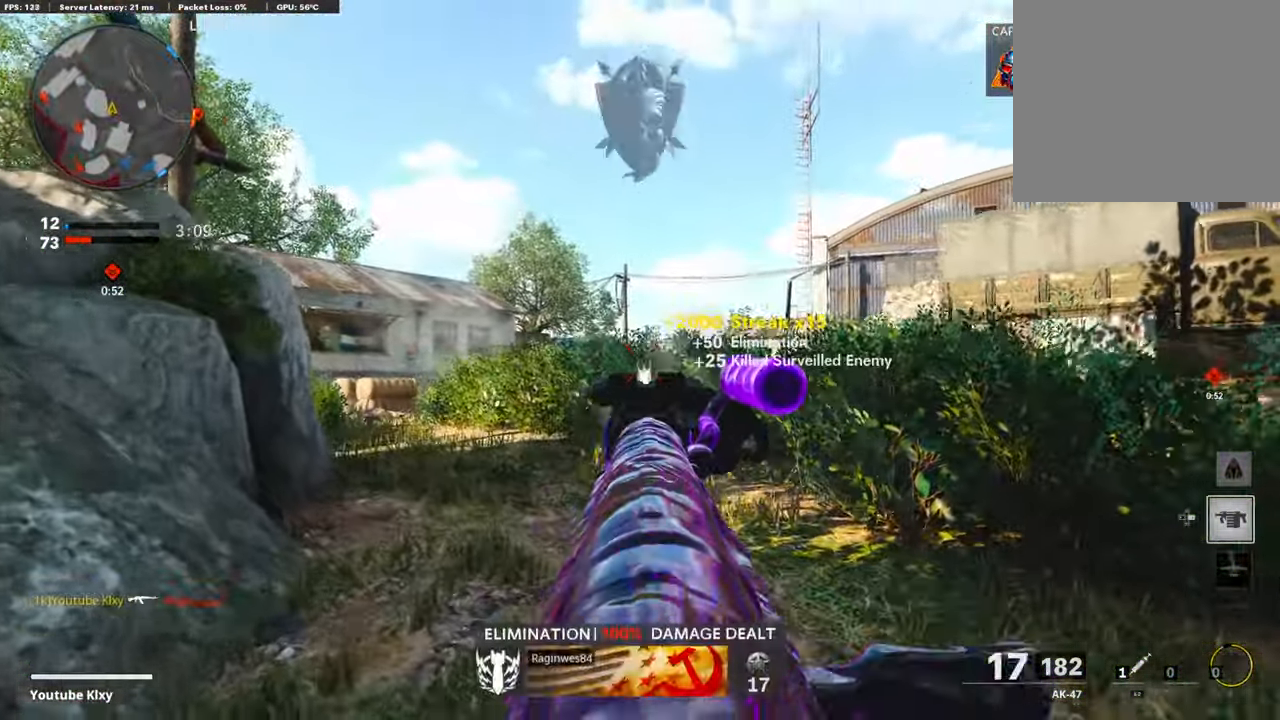
{"buttons": [], "left_stick": "up", "right_stick": "down-left", "events": [[185, "L1", "up"], [219, "R1", "up"], [219, "left_stick", "left"], [219, "right_stick", "down-left"], [488, "left_stick", "up"]]}
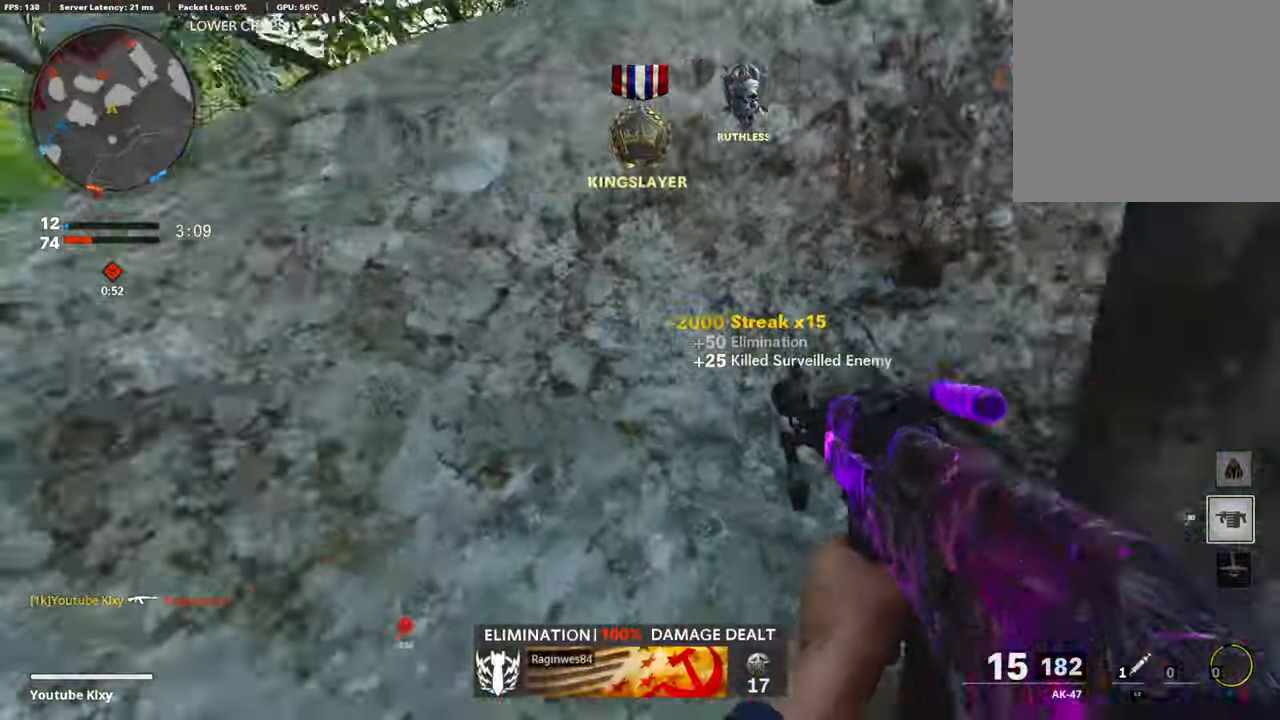
{"buttons": ["L3"], "left_stick": "up-left", "right_stick": "left", "events": [[50, "right_stick", "center"], [67, "left_stick", "right"], [185, "left_stick", "left"], [319, "left_stick", "up-left"], [319, "right_stick", "left"], [387, "L3", "down"]]}
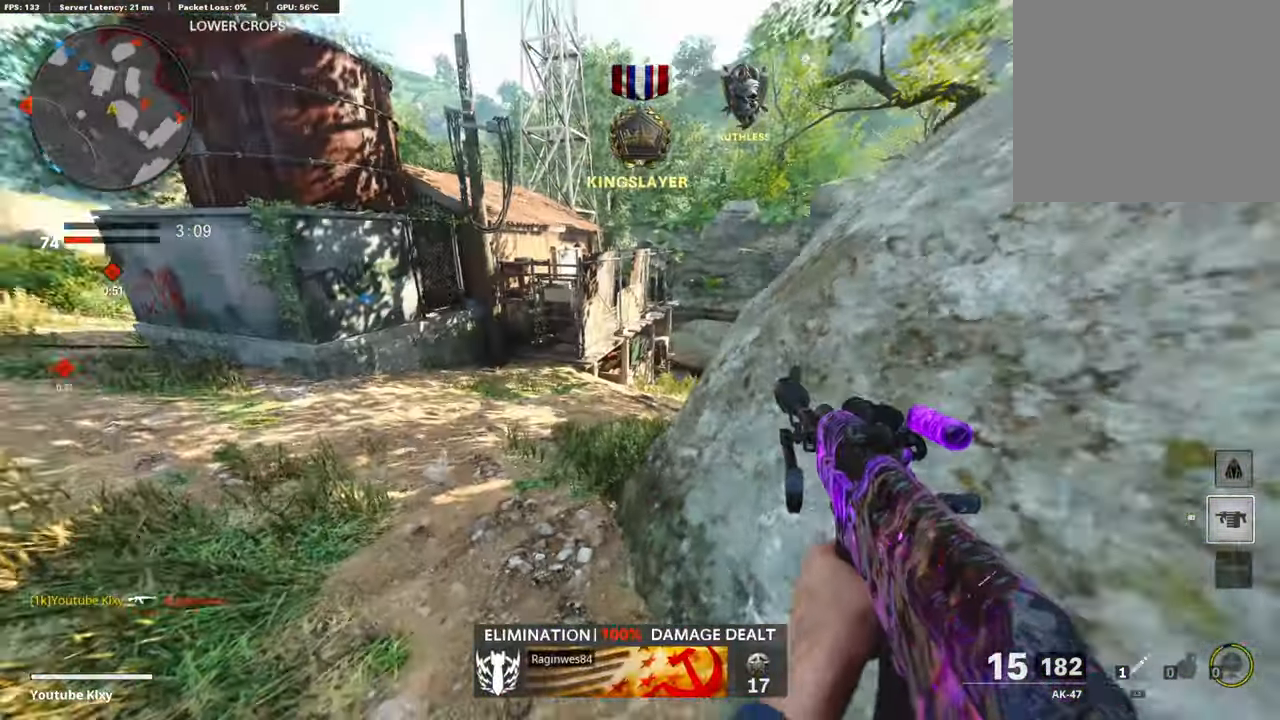
{"buttons": ["L3"], "left_stick": "up-left", "right_stick": "center", "events": [[17, "right_stick", "center"], [152, "right_stick", "right"], [286, "R3", "down"], [404, "R3", "up"], [454, "right_stick", "center"]]}
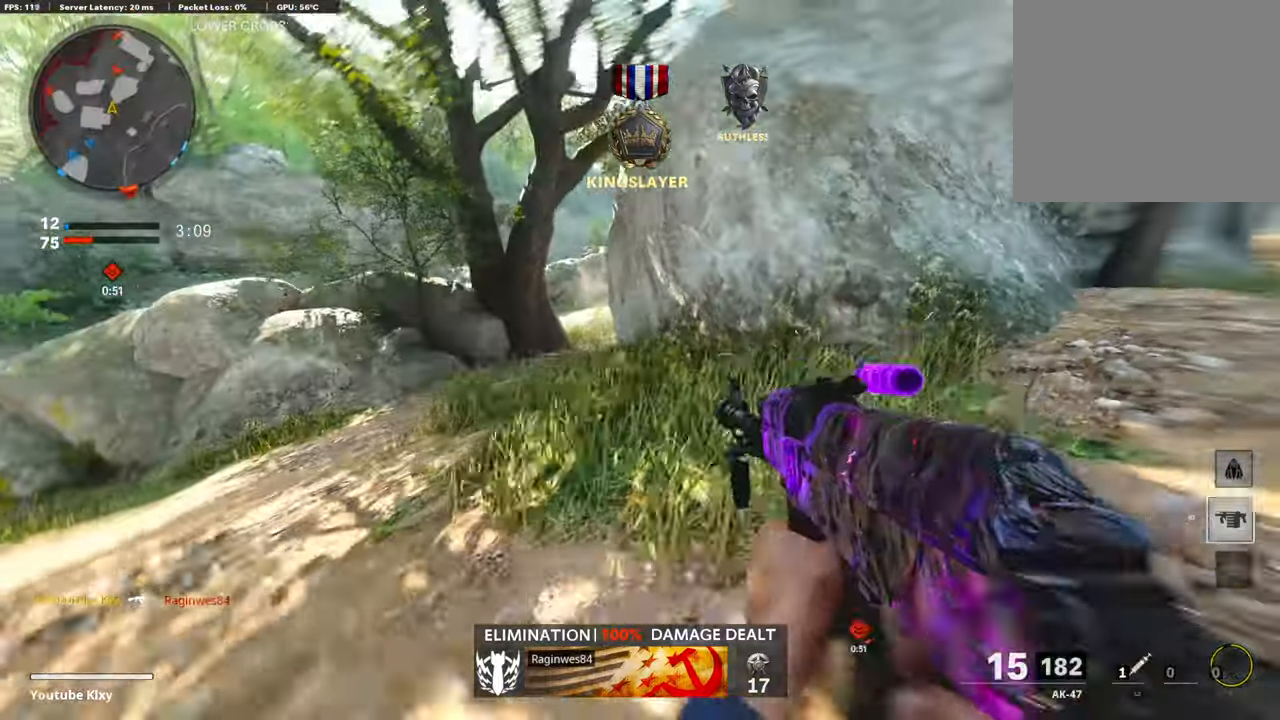
{"buttons": ["L1"], "left_stick": "up", "right_stick": "up-right", "events": [[33, "L3", "up"], [185, "L1", "down"], [218, "right_stick", "up"], [269, "left_stick", "up"], [504, "right_stick", "up-right"]]}
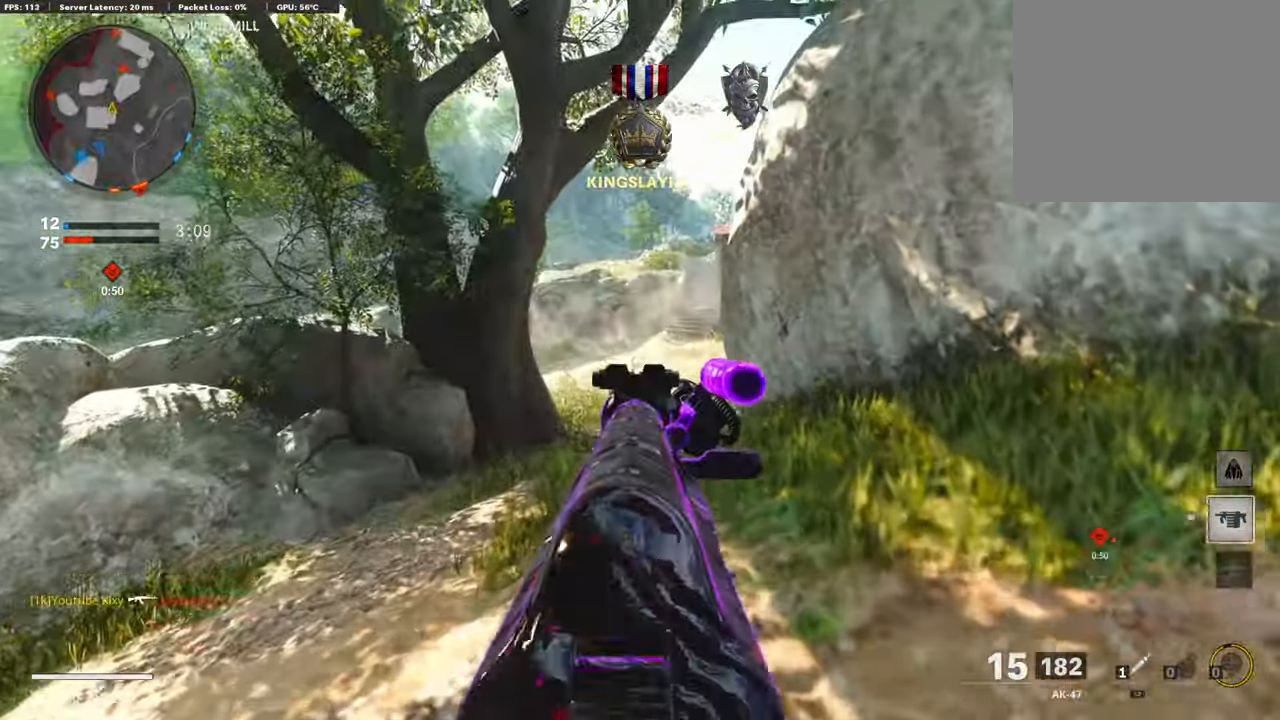
{"buttons": ["L1", "R1"], "left_stick": "up-right", "right_stick": "up-right", "events": [[151, "right_stick", "center"], [168, "left_stick", "up-left"], [202, "right_stick", "up-left"], [303, "right_stick", "up"], [420, "right_stick", "up-right"], [454, "left_stick", "up-right"], [471, "R1", "down"]]}
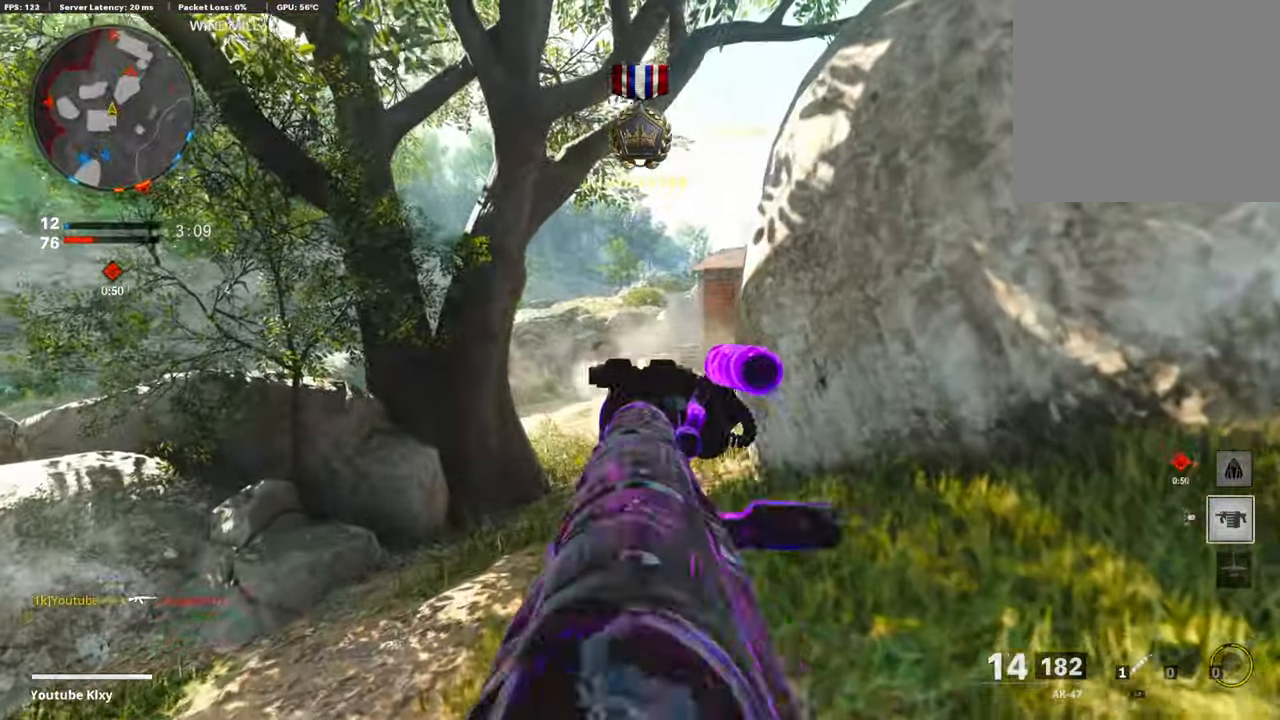
{"buttons": ["L1", "R1"], "left_stick": "up-right", "right_stick": "down-right", "events": [[50, "left_stick", "left"], [67, "right_stick", "center"], [201, "right_stick", "down-right"], [403, "left_stick", "up-right"]]}
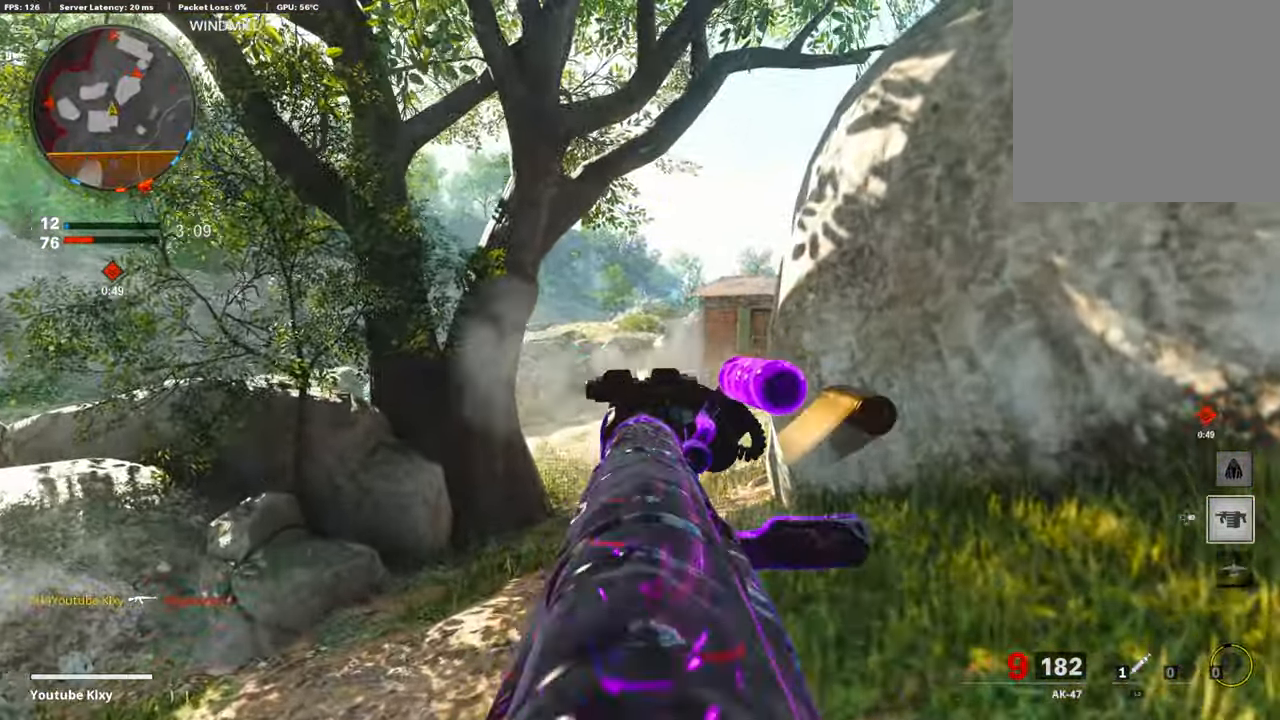
{"buttons": ["L1", "R1"], "left_stick": "left", "right_stick": "center", "events": [[118, "left_stick", "up-left"], [185, "right_stick", "down"], [202, "left_stick", "left"], [370, "right_stick", "center"]]}
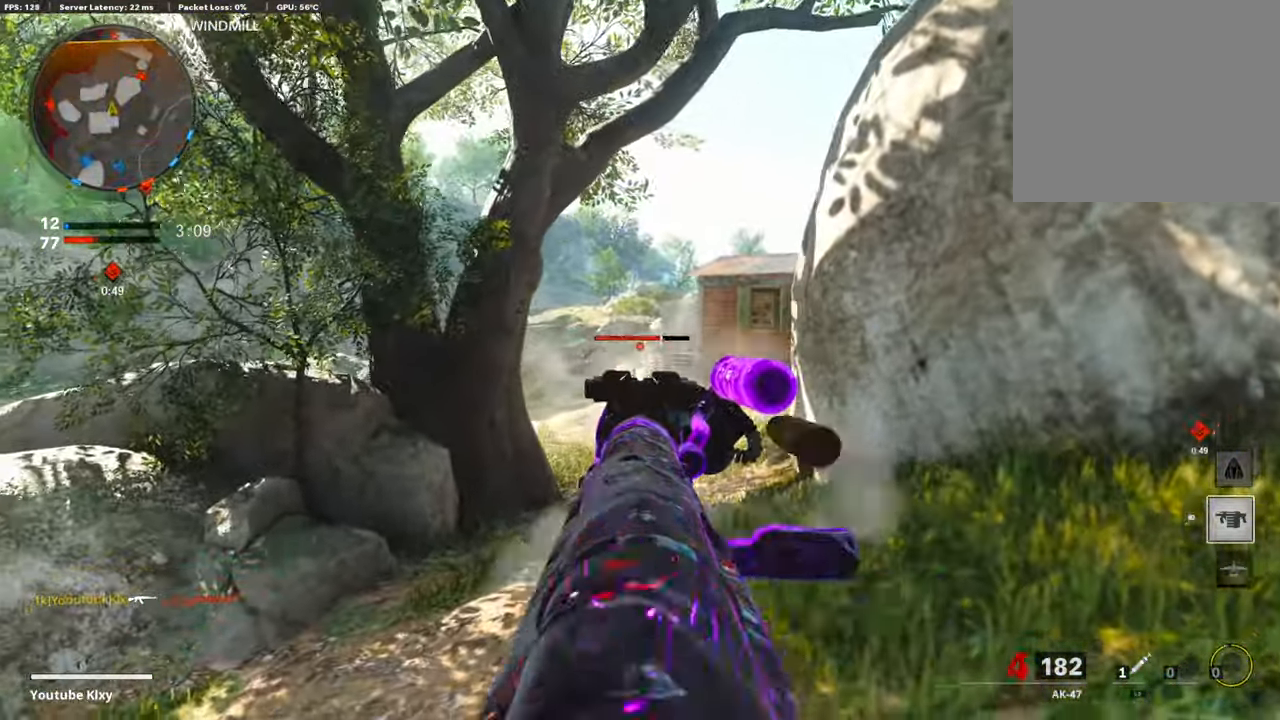
{"buttons": ["L1", "R1"], "left_stick": "right", "right_stick": "down", "events": [[34, "right_stick", "down"], [84, "left_stick", "up"], [236, "left_stick", "left"], [236, "right_stick", "center"], [337, "right_stick", "down"], [387, "left_stick", "center"], [437, "left_stick", "right"]]}
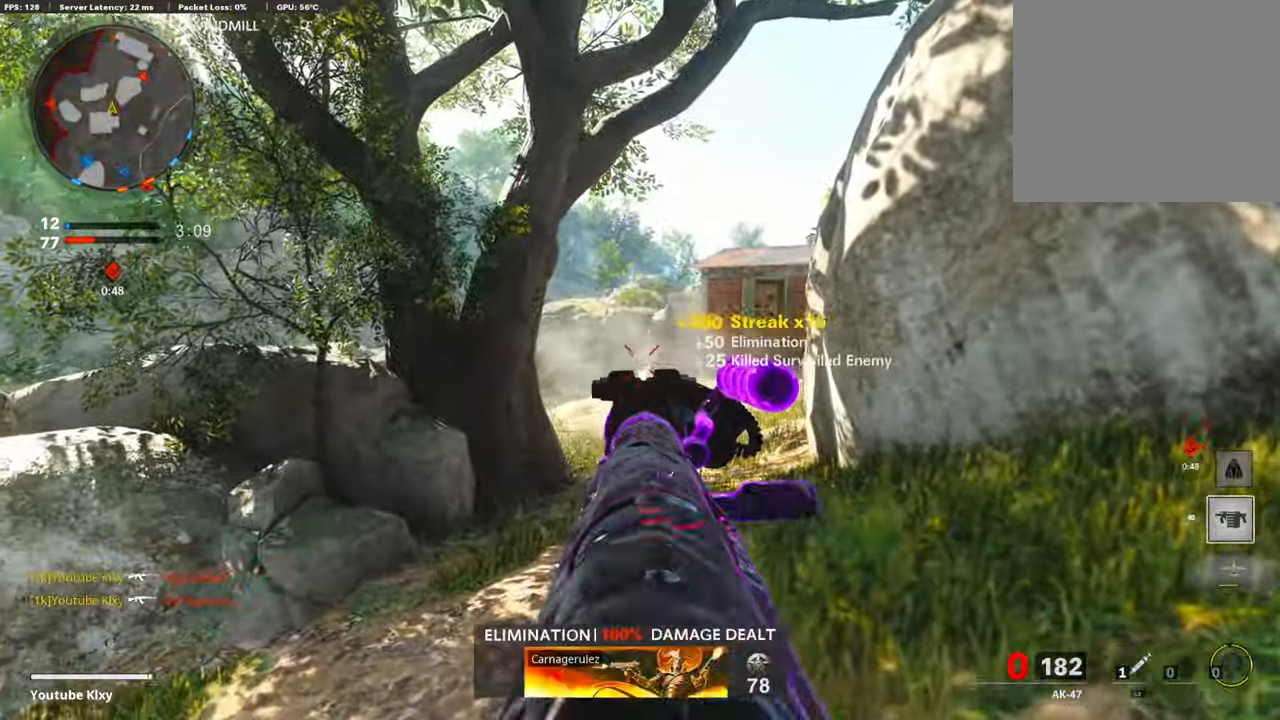
{"buttons": ["L3"], "left_stick": "up", "right_stick": "center", "events": [[84, "L1", "up"], [84, "right_stick", "right"], [117, "R1", "up"], [151, "left_stick", "up-right"], [201, "L3", "down"], [252, "SQUARE", "down"], [269, "right_stick", "center"], [302, "SQUARE", "up"], [437, "left_stick", "up"]]}
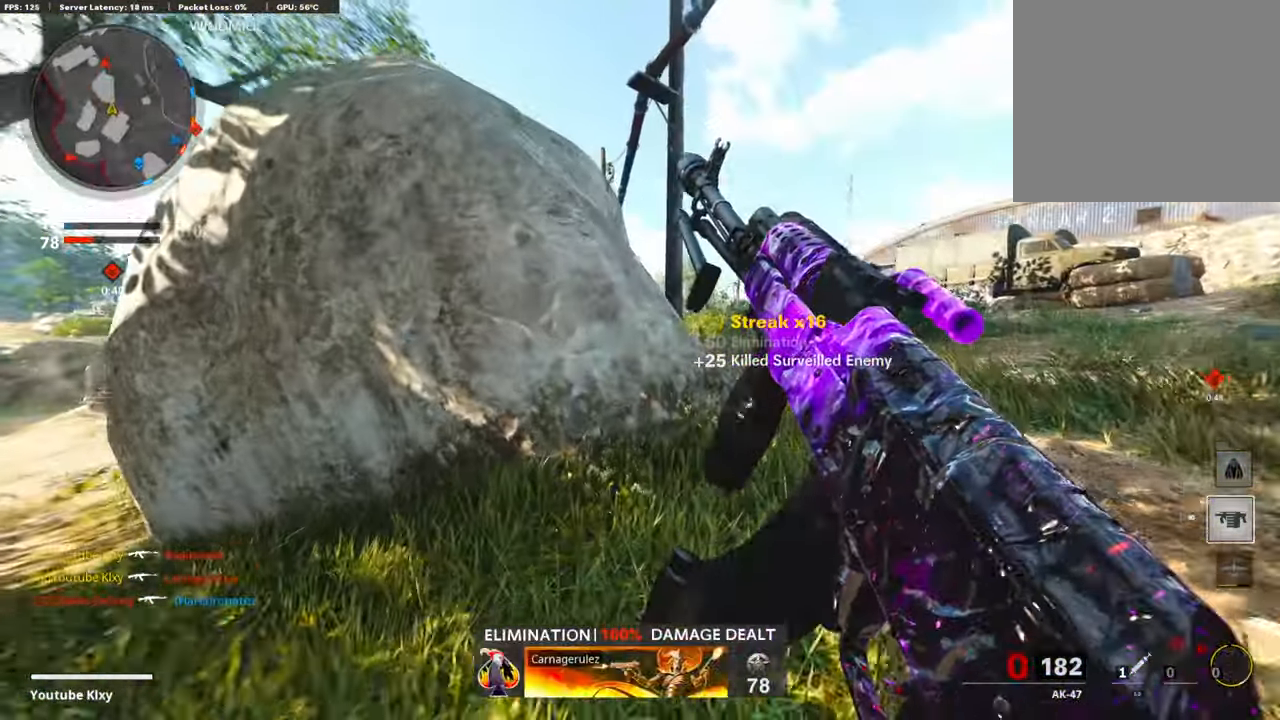
{"buttons": [], "left_stick": "up-left", "right_stick": "right", "events": [[17, "L3", "up"], [202, "left_stick", "left"], [370, "left_stick", "up-left"], [421, "right_stick", "right"]]}
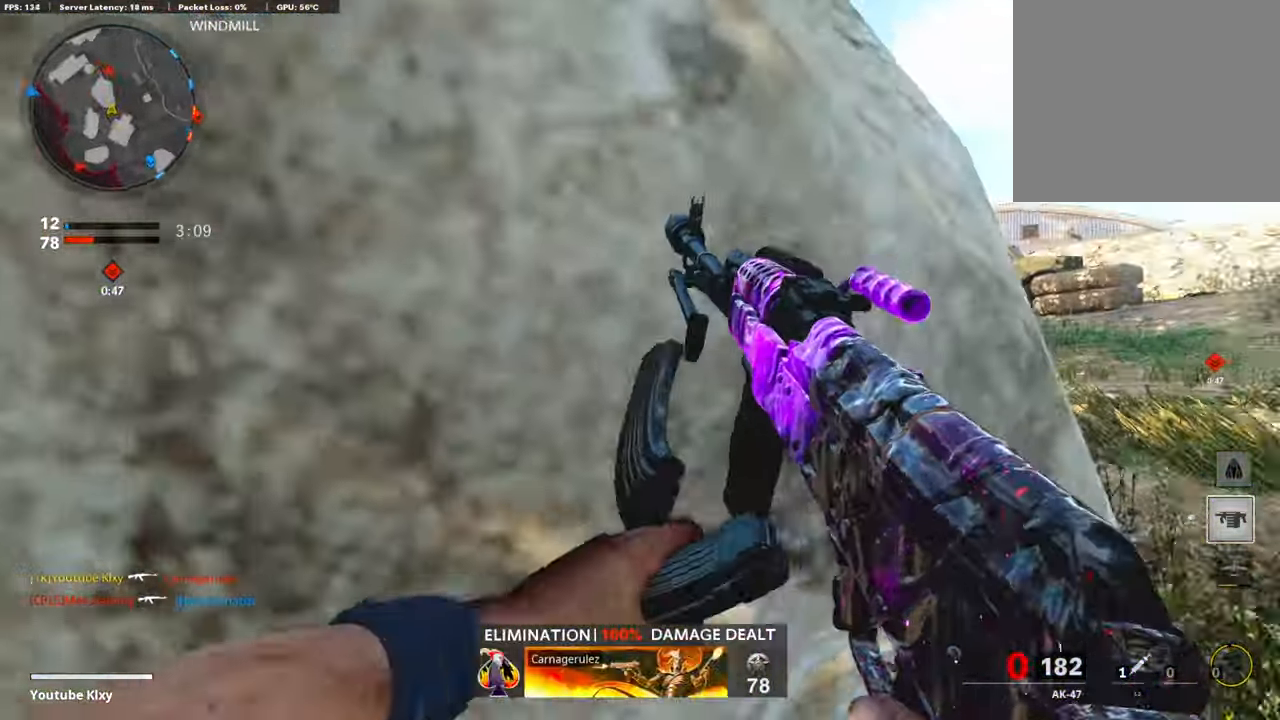
{"buttons": [], "left_stick": "center", "right_stick": "right", "events": [[16, "left_stick", "center"], [33, "right_stick", "center"], [218, "right_stick", "right"], [319, "right_stick", "center"], [470, "right_stick", "right"]]}
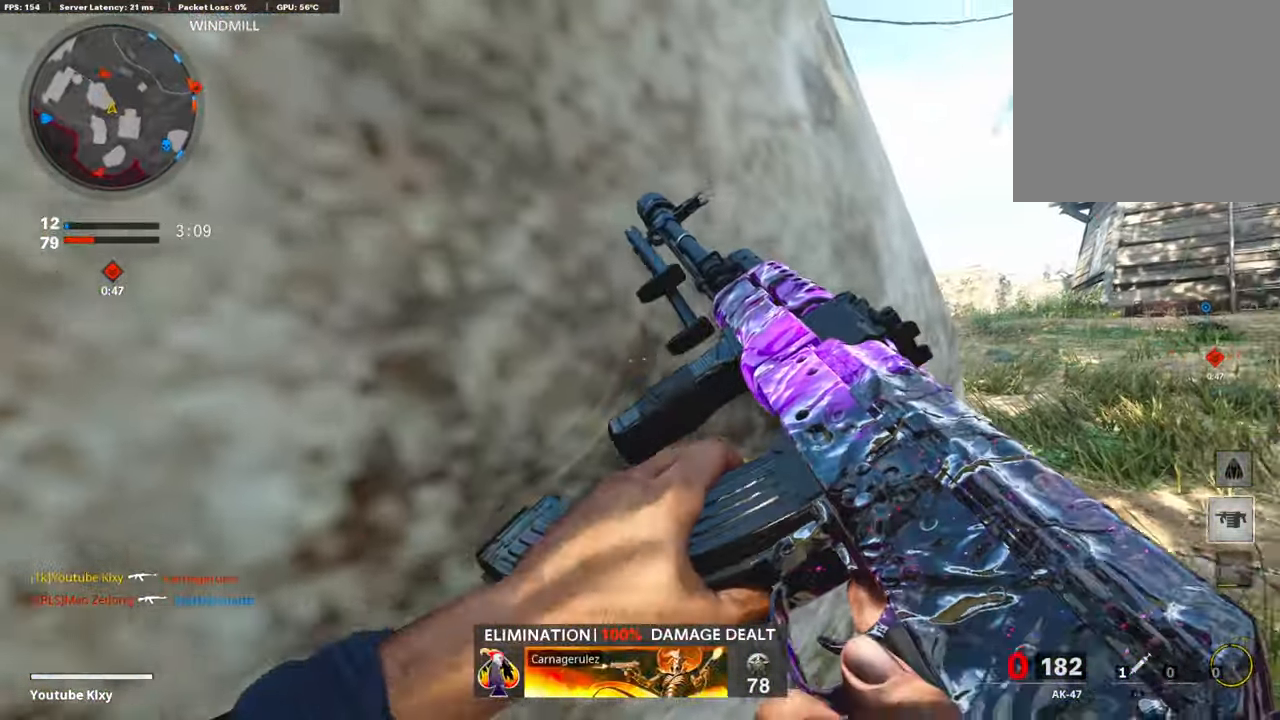
{"buttons": [], "left_stick": "up-right", "right_stick": "center", "events": [[67, "right_stick", "center"], [168, "left_stick", "right"], [219, "TRIANGLE", "down"], [286, "TRIANGLE", "up"], [336, "TRIANGLE", "down"], [353, "left_stick", "up-right"], [420, "TRIANGLE", "up"]]}
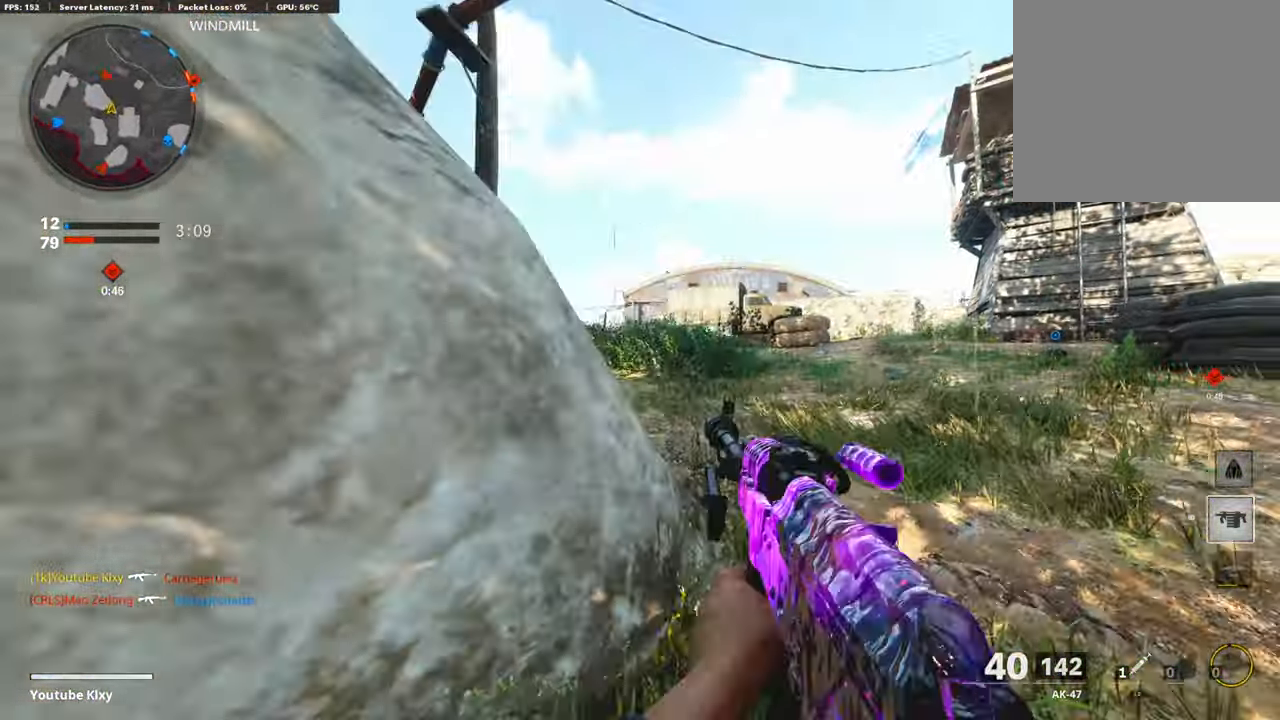
{"buttons": ["L1"], "left_stick": "up-right", "right_stick": "center", "events": [[50, "L1", "down"], [117, "right_stick", "left"], [167, "right_stick", "center"], [268, "right_stick", "up-right"], [419, "right_stick", "center"]]}
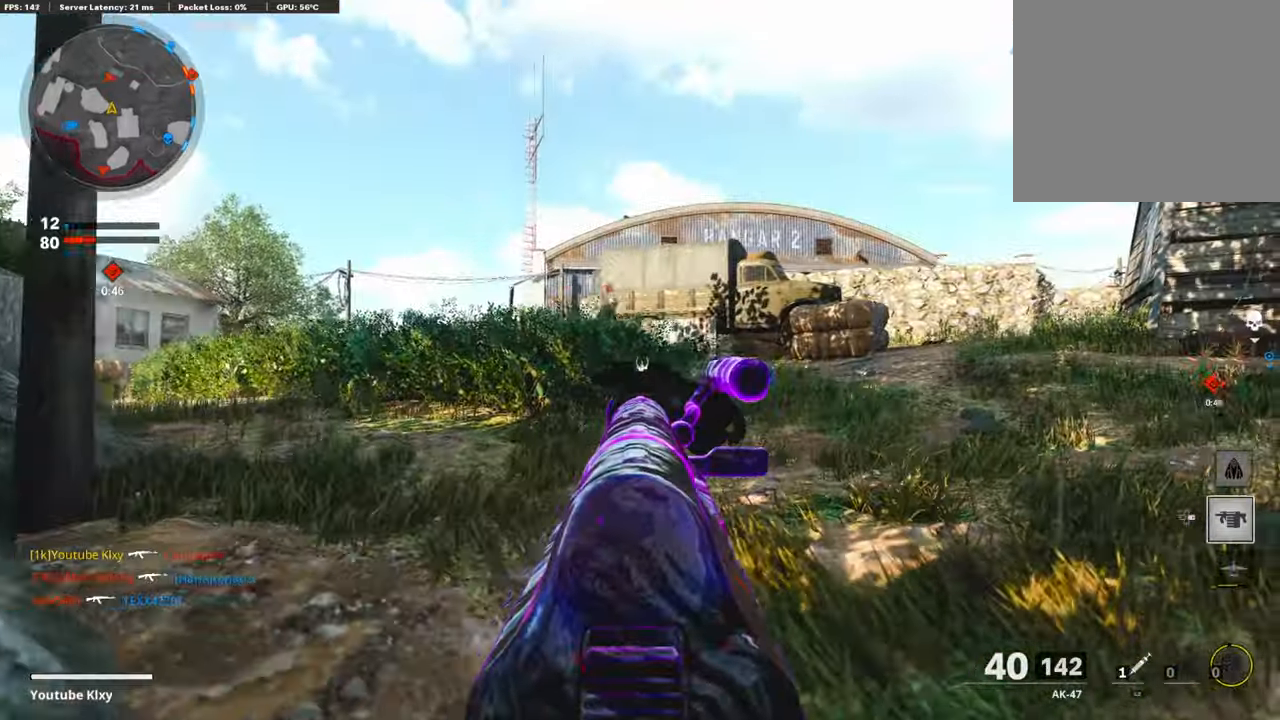
{"buttons": ["L1", "R1"], "left_stick": "up-left", "right_stick": "right", "events": [[17, "right_stick", "up"], [84, "R1", "down"], [84, "left_stick", "up-left"], [219, "right_stick", "center"], [471, "right_stick", "right"]]}
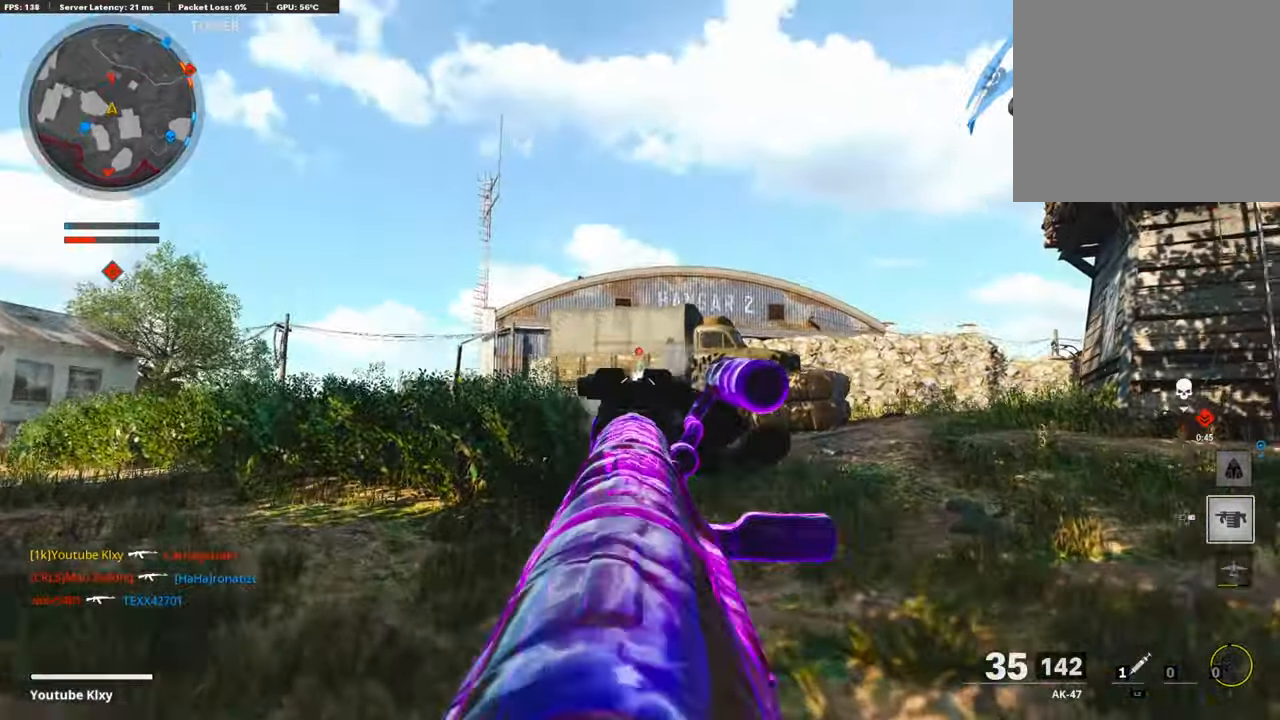
{"buttons": ["L1", "R1"], "left_stick": "left", "right_stick": "center", "events": [[68, "right_stick", "down-right"], [320, "left_stick", "left"], [387, "right_stick", "down-left"], [471, "right_stick", "center"]]}
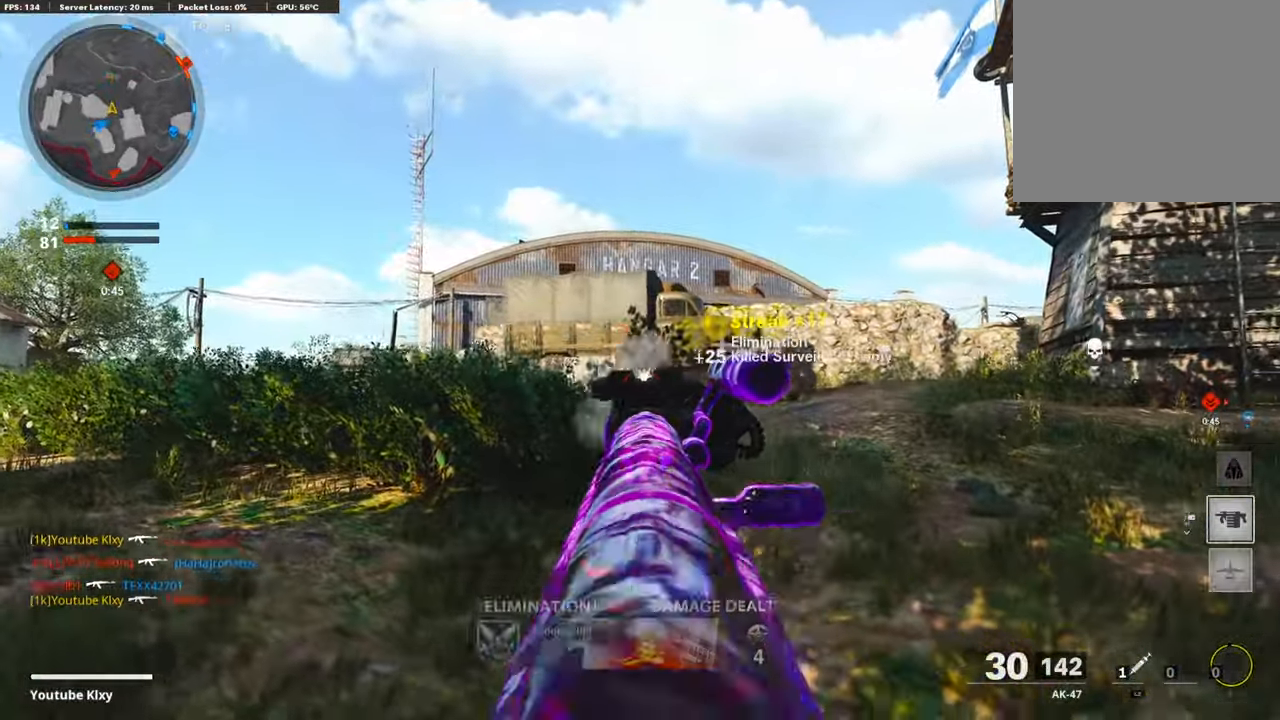
{"buttons": [], "left_stick": "down-left", "right_stick": "right", "events": [[67, "left_stick", "up-left"], [84, "right_stick", "down-right"], [218, "L1", "up"], [218, "right_stick", "center"], [269, "R1", "up"], [319, "L3", "down"], [319, "right_stick", "left"], [403, "right_stick", "right"], [420, "L3", "up"], [487, "left_stick", "down-left"]]}
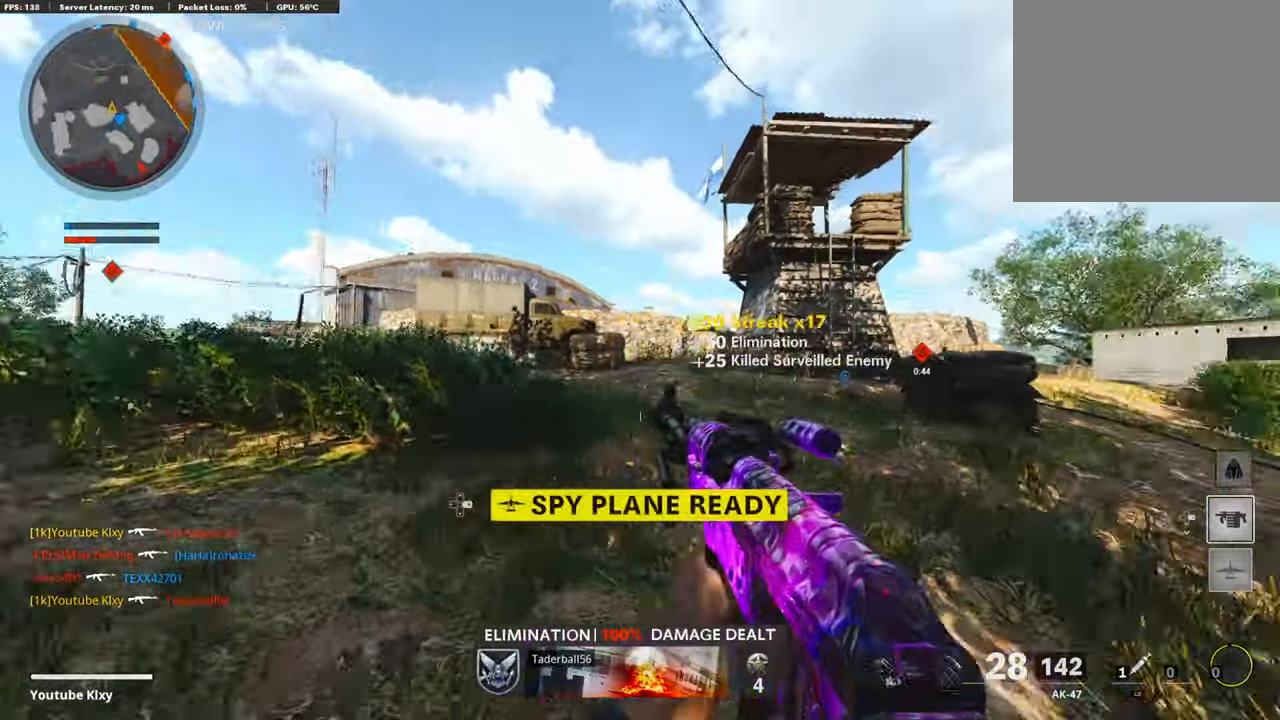
{"buttons": ["L3", "R3"], "left_stick": "up-left", "right_stick": "center", "events": [[168, "left_stick", "up-left"], [202, "L3", "down"], [202, "right_stick", "center"], [353, "right_stick", "right"], [420, "R3", "down"], [420, "right_stick", "center"]]}
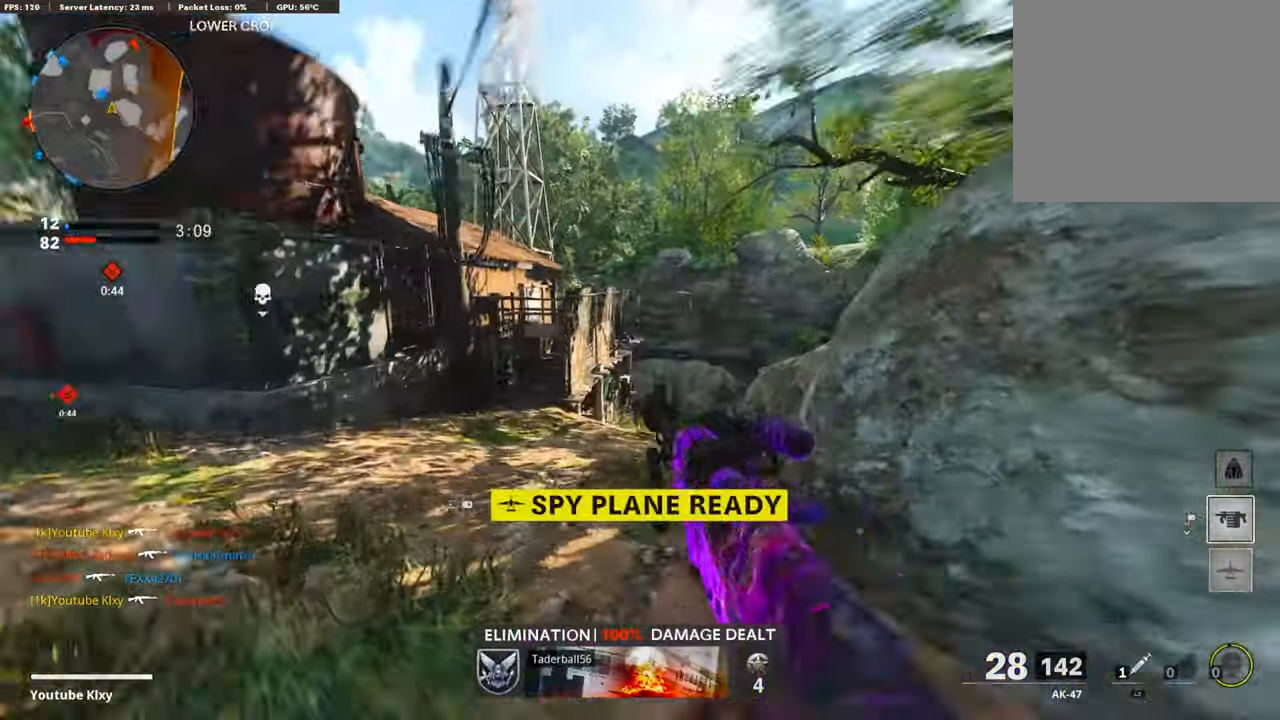
{"buttons": [], "left_stick": "up-left", "right_stick": "center", "events": [[117, "R3", "up"], [134, "L1", "down"], [134, "L3", "up"], [168, "right_stick", "right"], [437, "L1", "up"], [470, "right_stick", "center"]]}
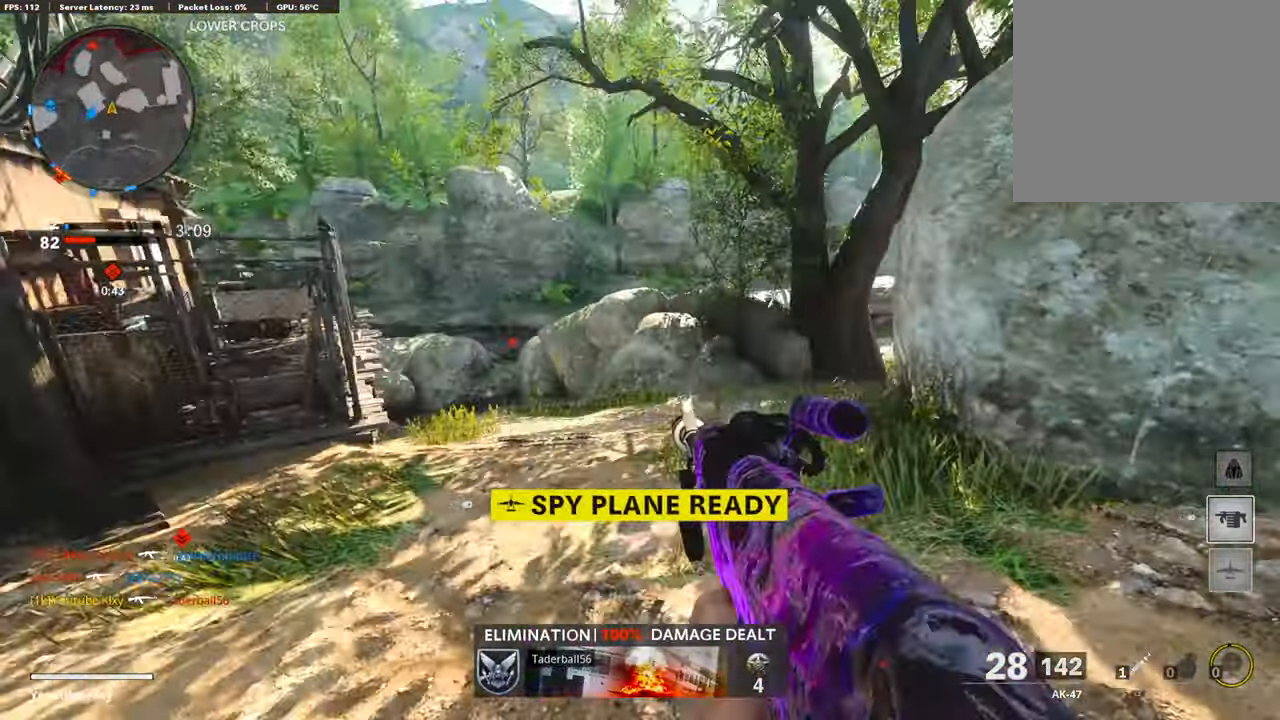
{"buttons": ["L1", "R1"], "left_stick": "right", "right_stick": "center", "events": [[34, "left_stick", "right"], [118, "right_stick", "left"], [219, "L1", "down"], [235, "right_stick", "center"], [370, "right_stick", "left"], [471, "R1", "down"], [504, "right_stick", "center"]]}
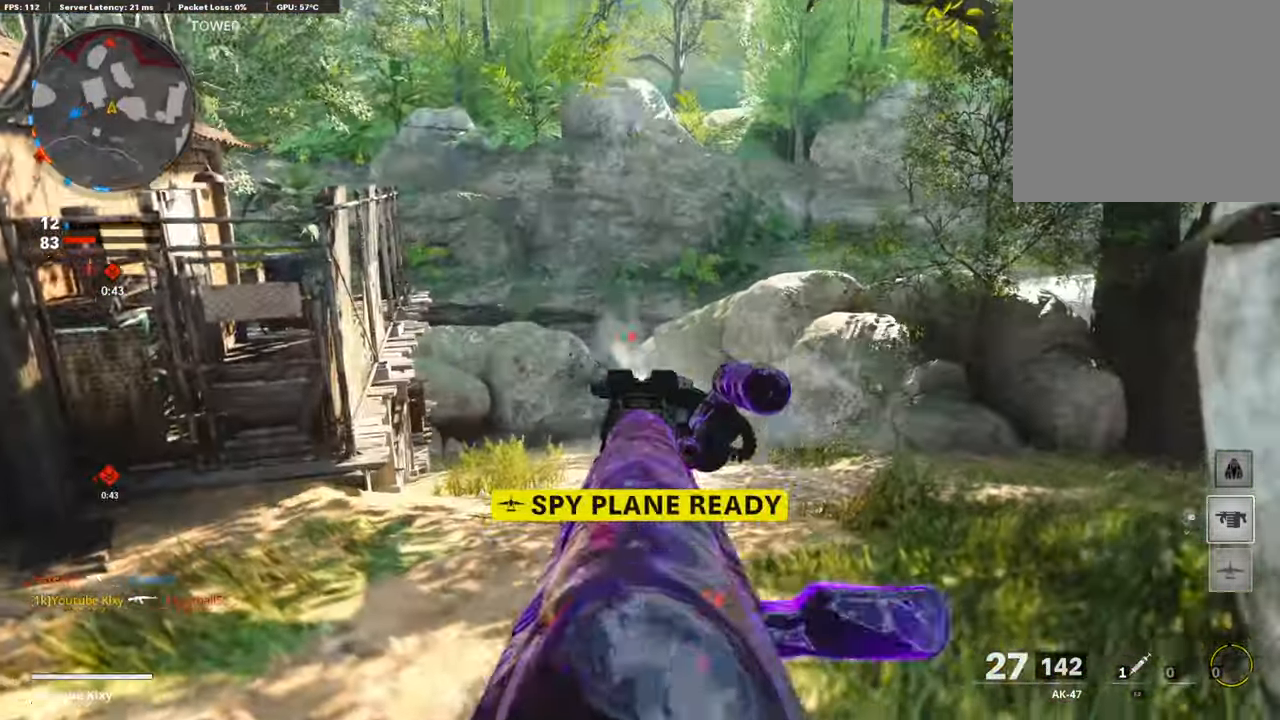
{"buttons": ["L1", "R1"], "left_stick": "left", "right_stick": "down", "events": [[84, "right_stick", "left"], [219, "right_stick", "center"], [286, "right_stick", "down"], [421, "left_stick", "left"]]}
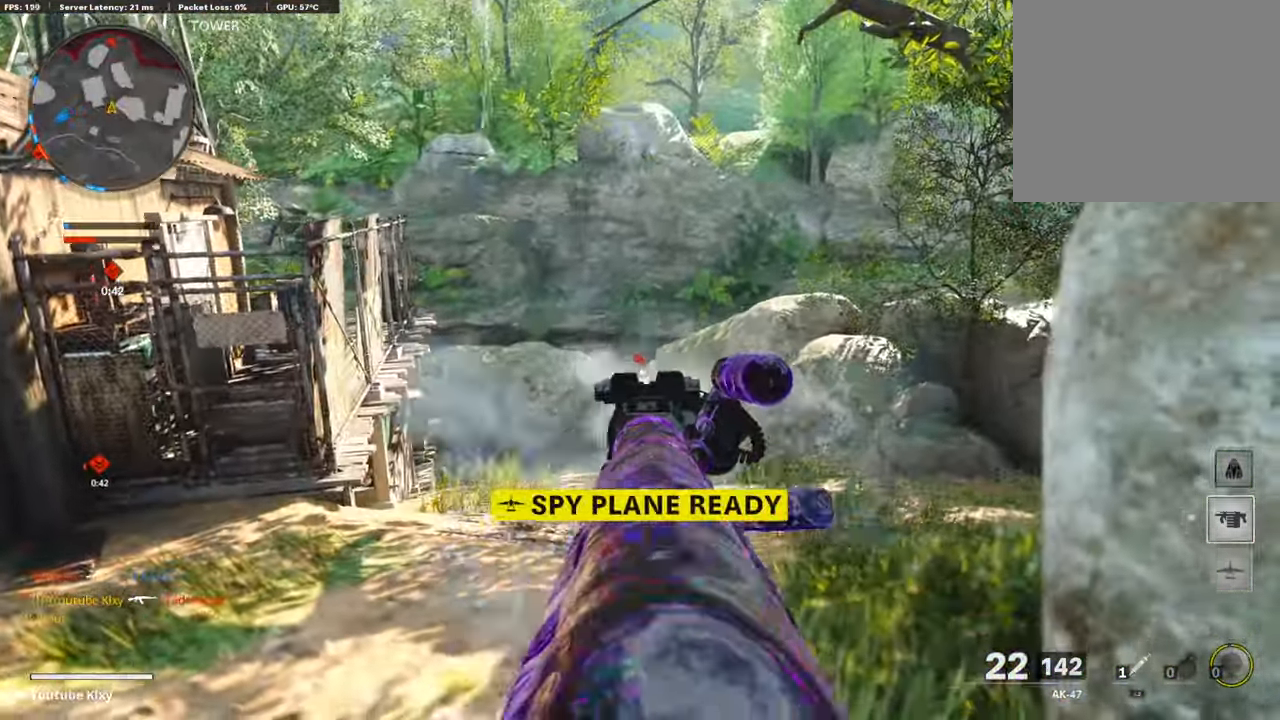
{"buttons": ["L1", "R1"], "left_stick": "left", "right_stick": "center", "events": [[134, "right_stick", "center"]]}
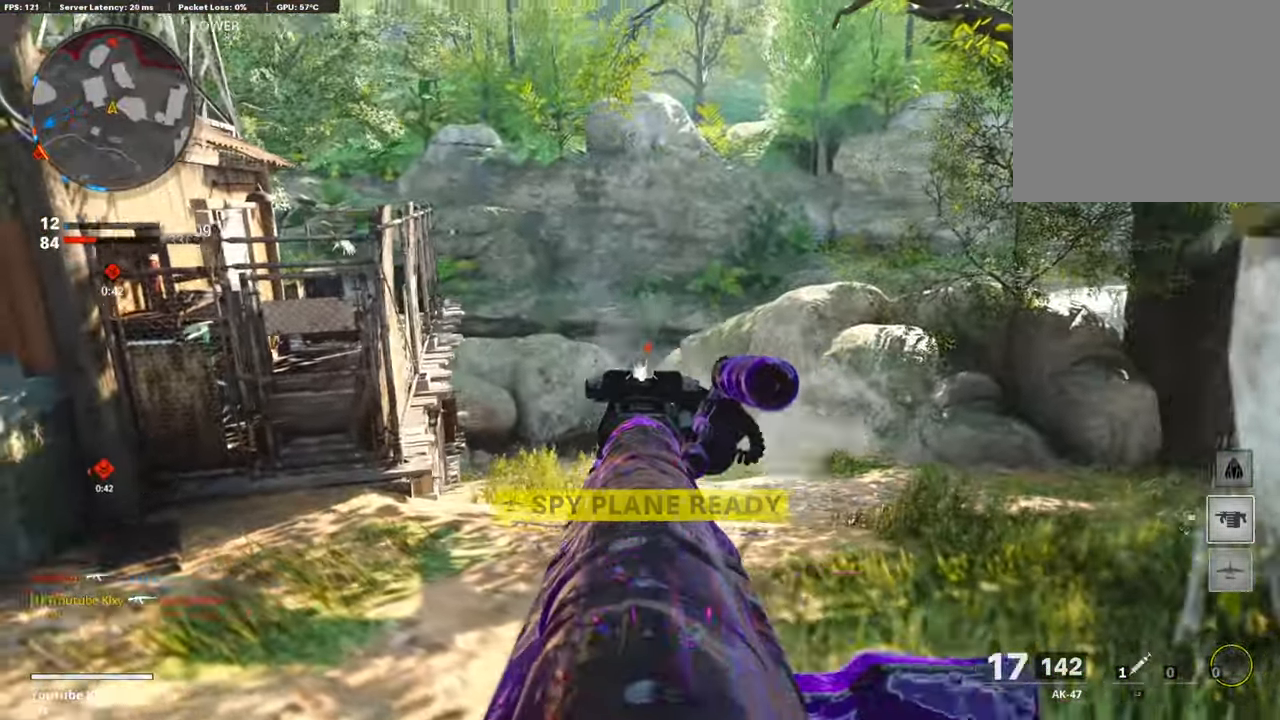
{"buttons": ["L1", "R1"], "left_stick": "left", "right_stick": "down", "events": [[101, "L1", "up"], [236, "L1", "down"], [253, "right_stick", "right"], [370, "right_stick", "center"], [505, "right_stick", "down"]]}
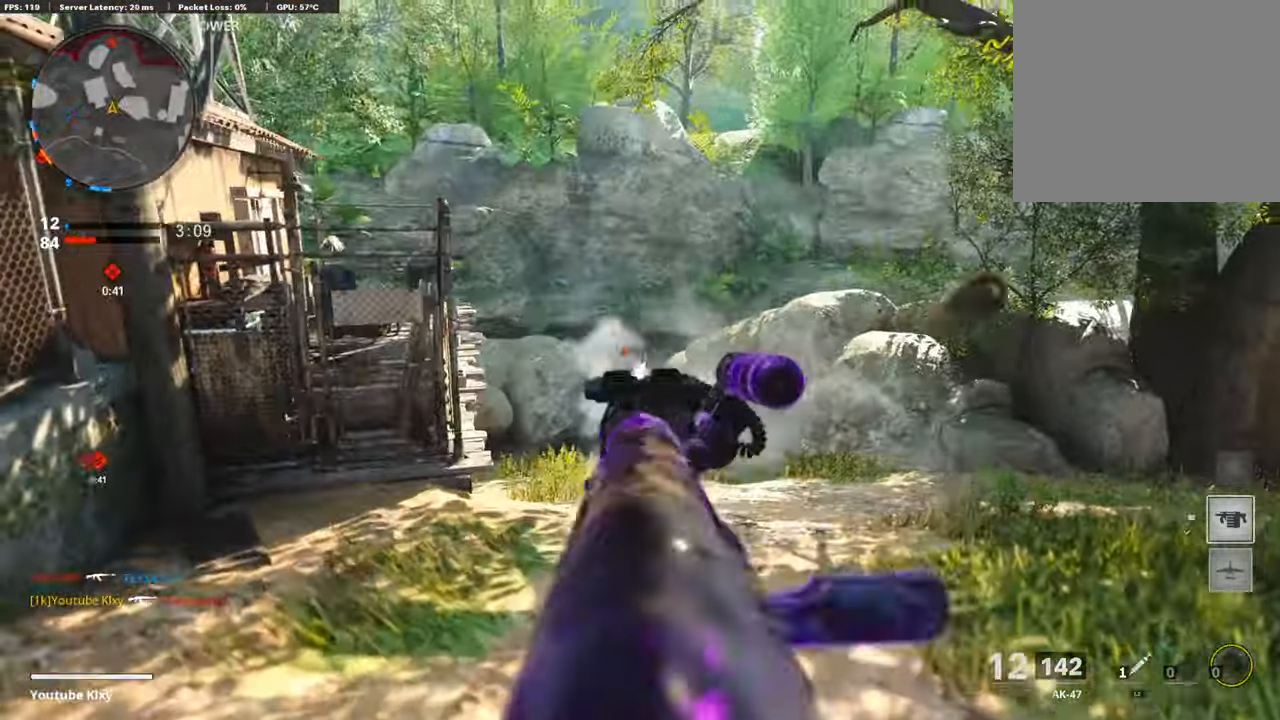
{"buttons": ["L1", "R1"], "left_stick": "right", "right_stick": "center", "events": [[117, "left_stick", "up-right"], [252, "right_stick", "left"], [269, "left_stick", "left"], [386, "right_stick", "center"], [403, "left_stick", "up-right"], [471, "left_stick", "right"]]}
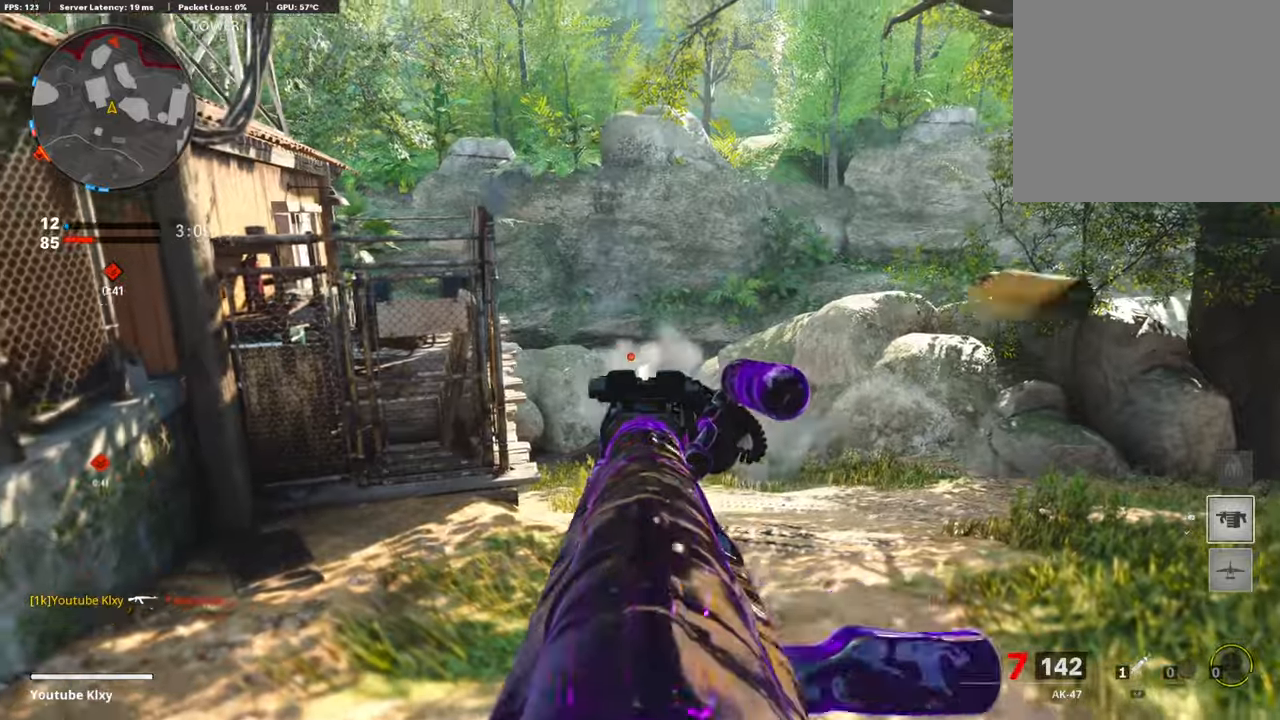
{"buttons": ["L3"], "left_stick": "up-left", "right_stick": "left", "events": [[118, "right_stick", "left"], [202, "right_stick", "center"], [286, "left_stick", "center"], [336, "L1", "up"], [336, "SQUARE", "down"], [336, "left_stick", "left"], [387, "R1", "up"], [404, "SQUARE", "up"], [404, "right_stick", "left"], [420, "left_stick", "up-left"], [454, "L3", "down"]]}
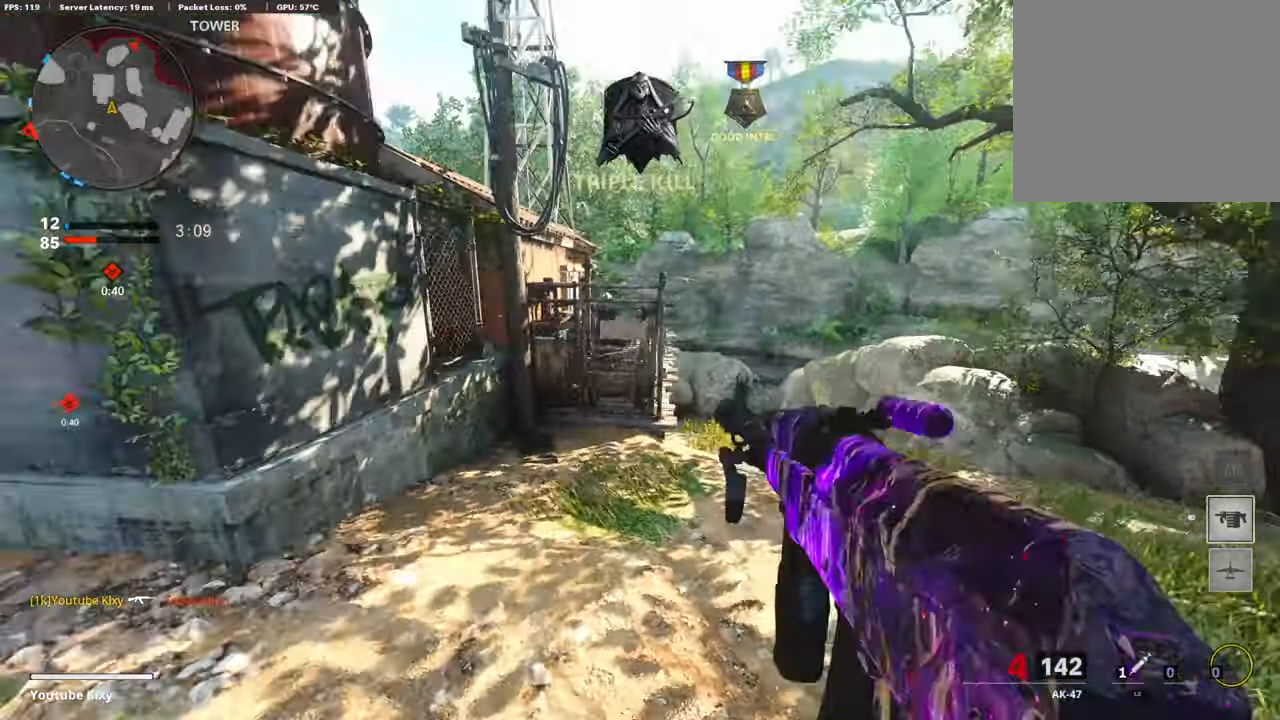
{"buttons": [], "left_stick": "up-left", "right_stick": "center", "events": [[168, "right_stick", "center"], [218, "L3", "up"], [386, "right_stick", "left"], [487, "right_stick", "center"]]}
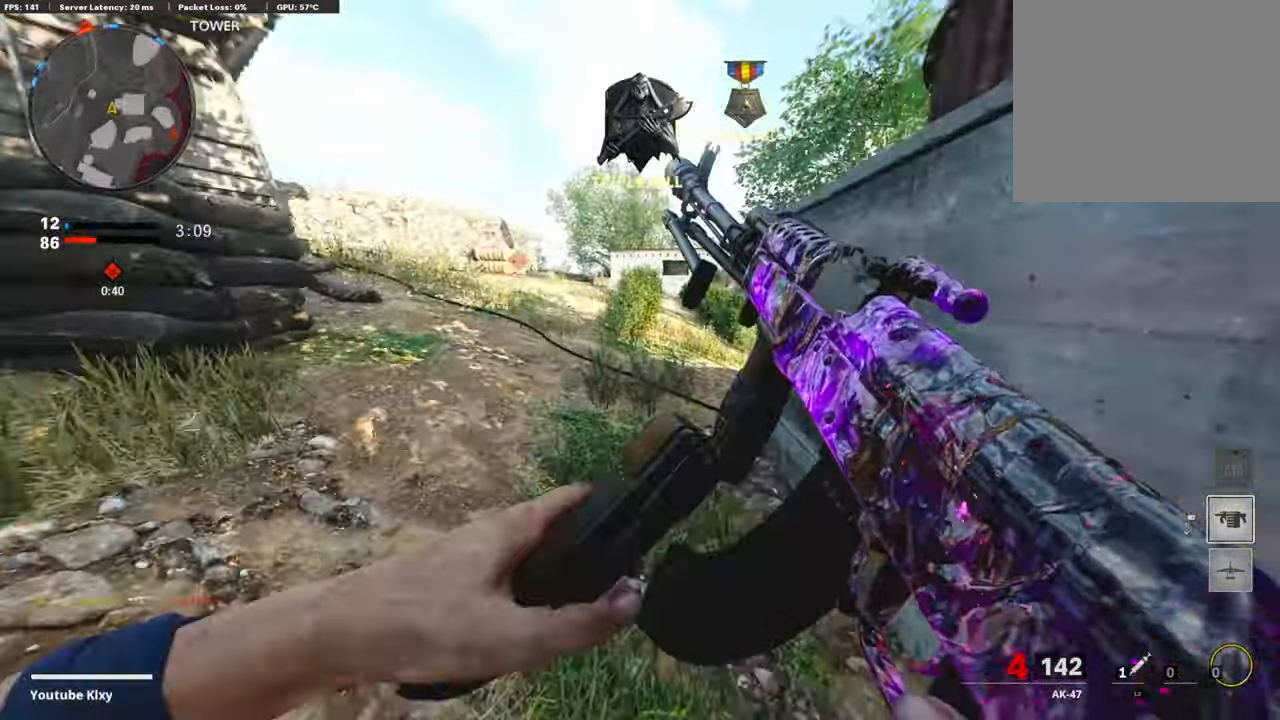
{"buttons": [], "left_stick": "up-left", "right_stick": "center", "events": [[235, "right_stick", "up-right"], [320, "right_stick", "center"]]}
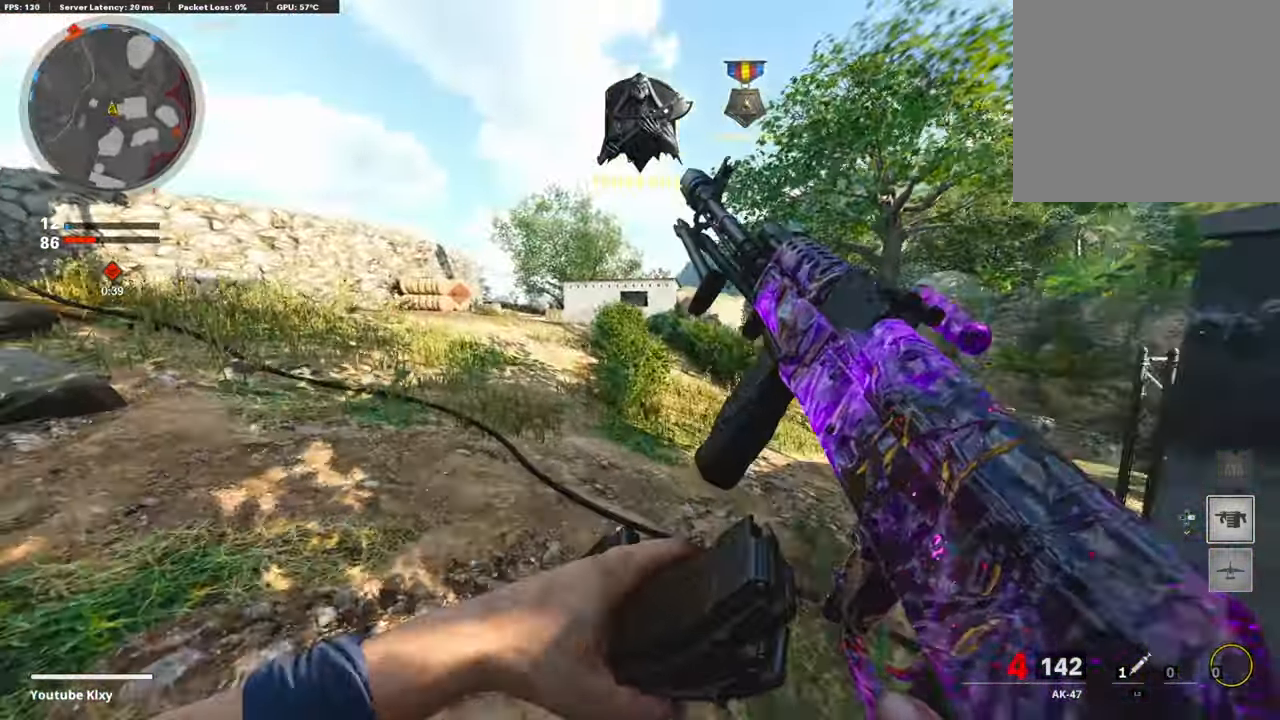
{"buttons": [], "left_stick": "up-left", "right_stick": "center", "events": []}